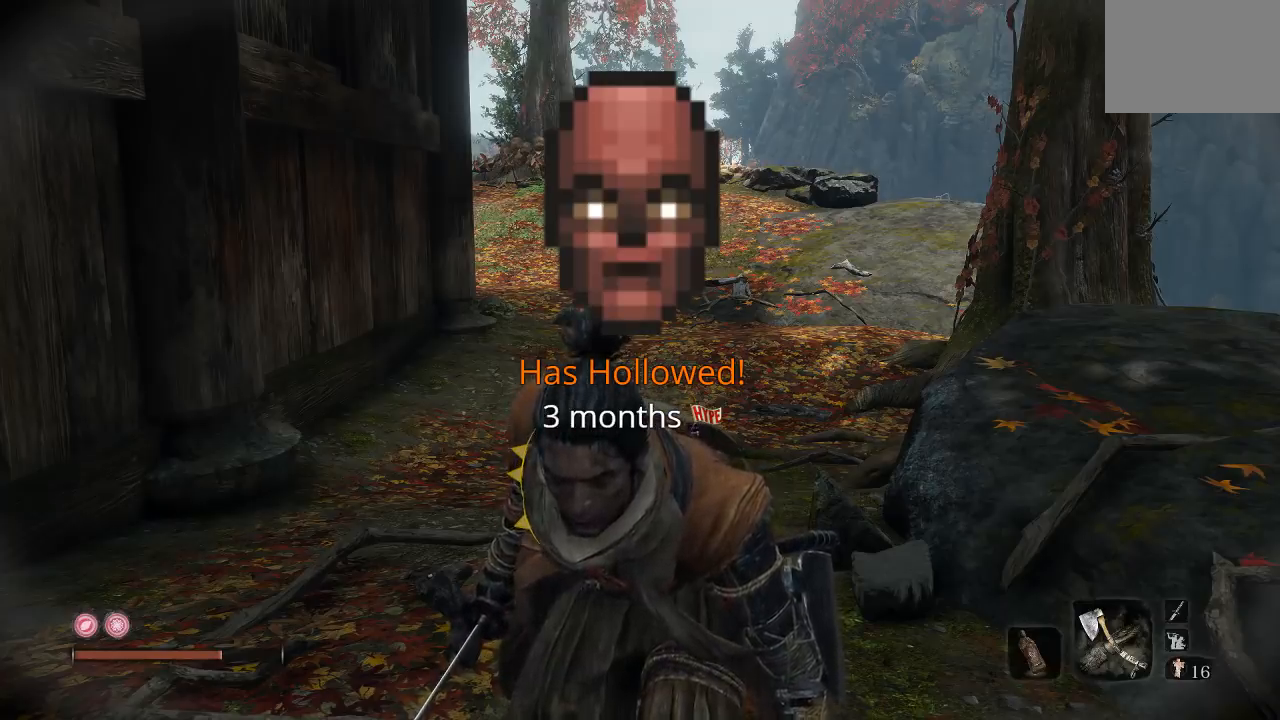
Gameplay with a controller (Xbox layout); each line is a JSON object with the inputs held at the frame after it. "button_events" lists button changes between this image and that frame as [ms after this image, input, new state], when the widget could be followed in between (sticks are given only as held states).
{"buttons": [], "left_stick": "up", "right_stick": "center", "button_events": []}
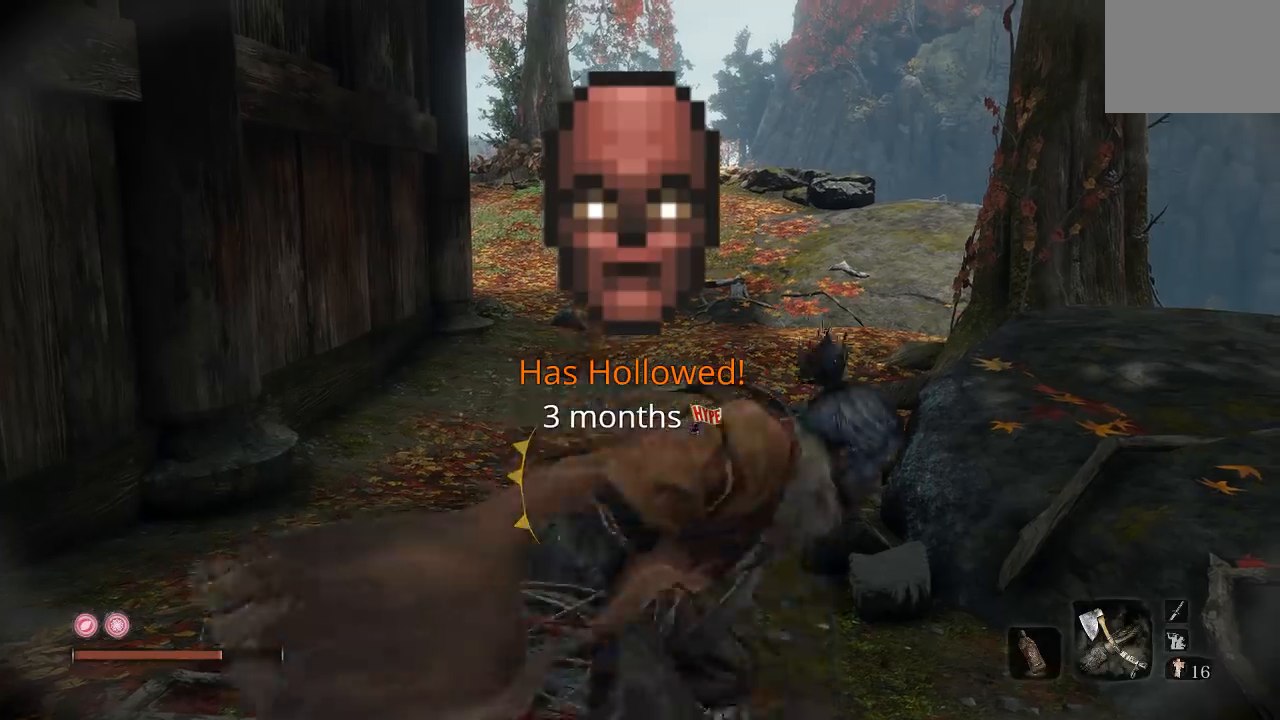
{"buttons": [], "left_stick": "up", "right_stick": "down-right", "button_events": []}
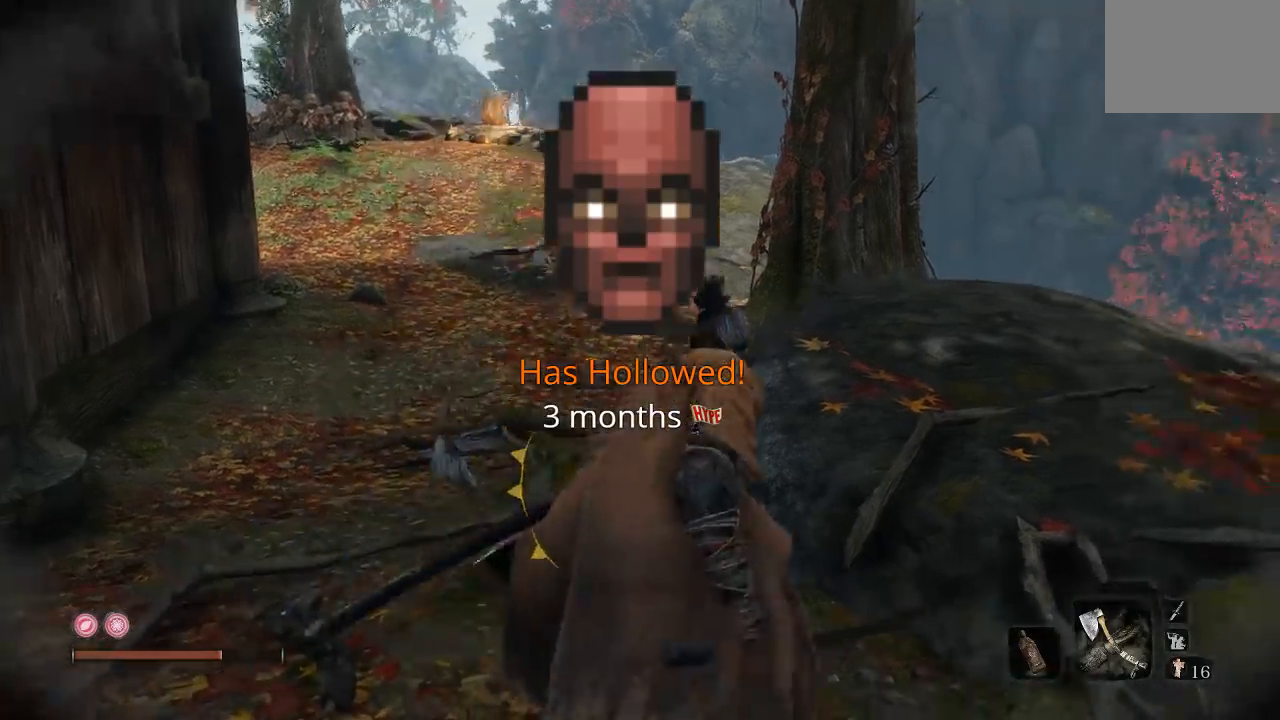
{"buttons": [], "left_stick": "up", "right_stick": "center", "button_events": []}
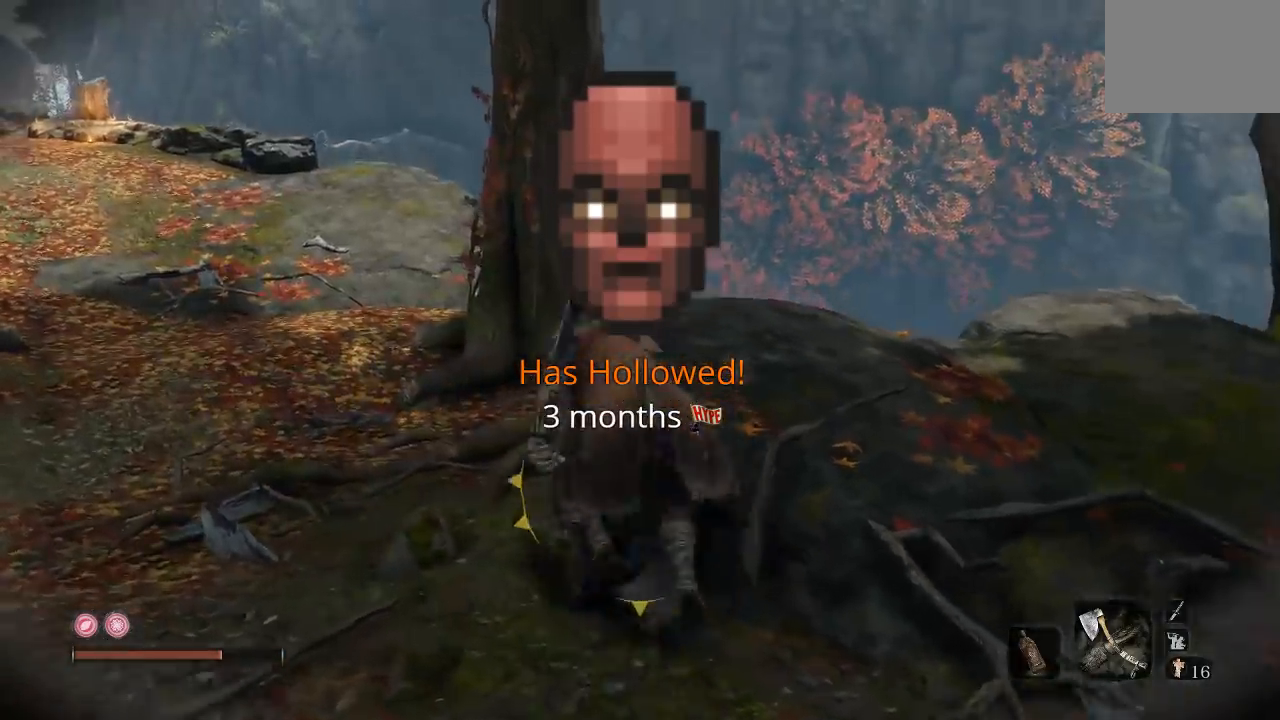
{"buttons": [], "left_stick": "up", "right_stick": "center", "button_events": []}
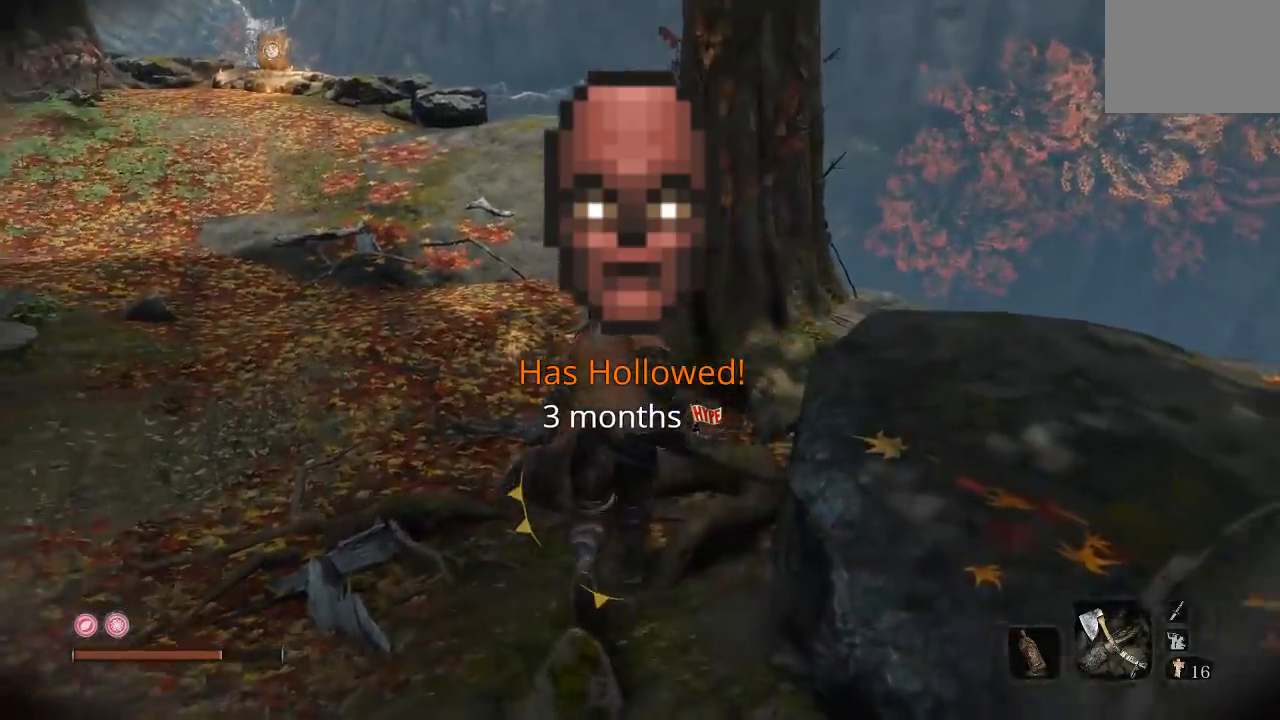
{"buttons": [], "left_stick": "up", "right_stick": "center", "button_events": []}
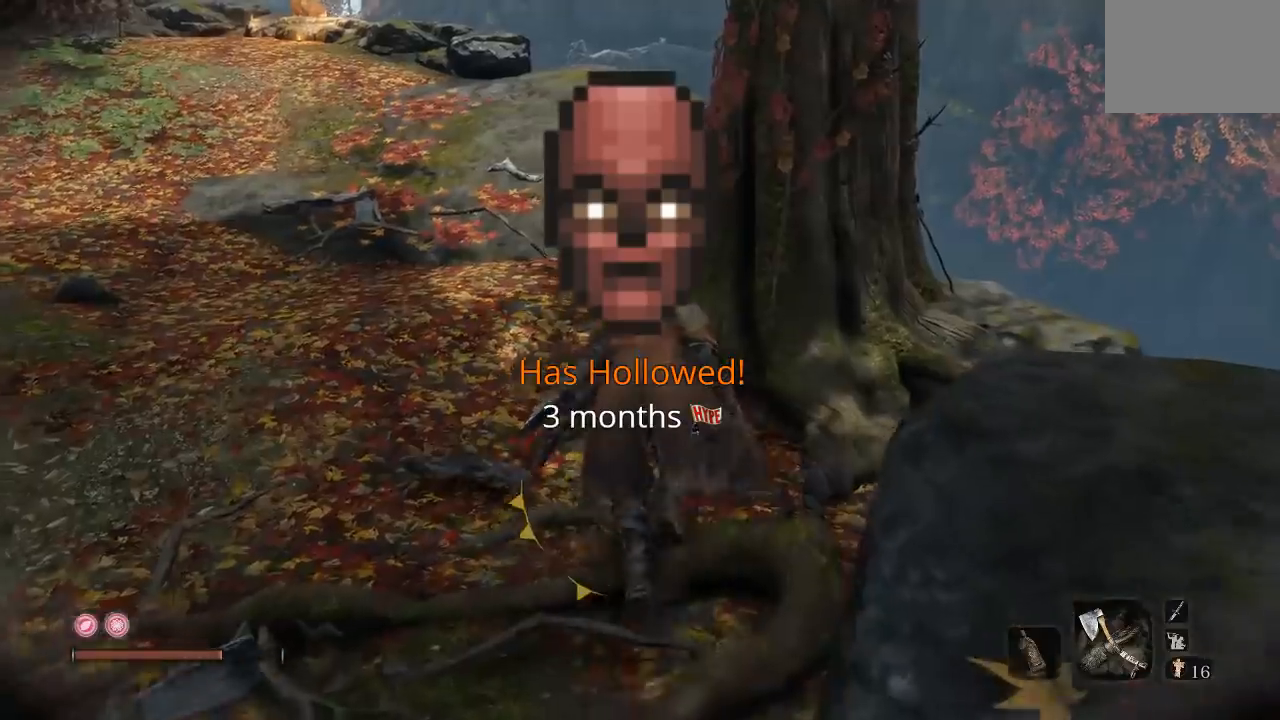
{"buttons": [], "left_stick": "up", "right_stick": "left", "button_events": []}
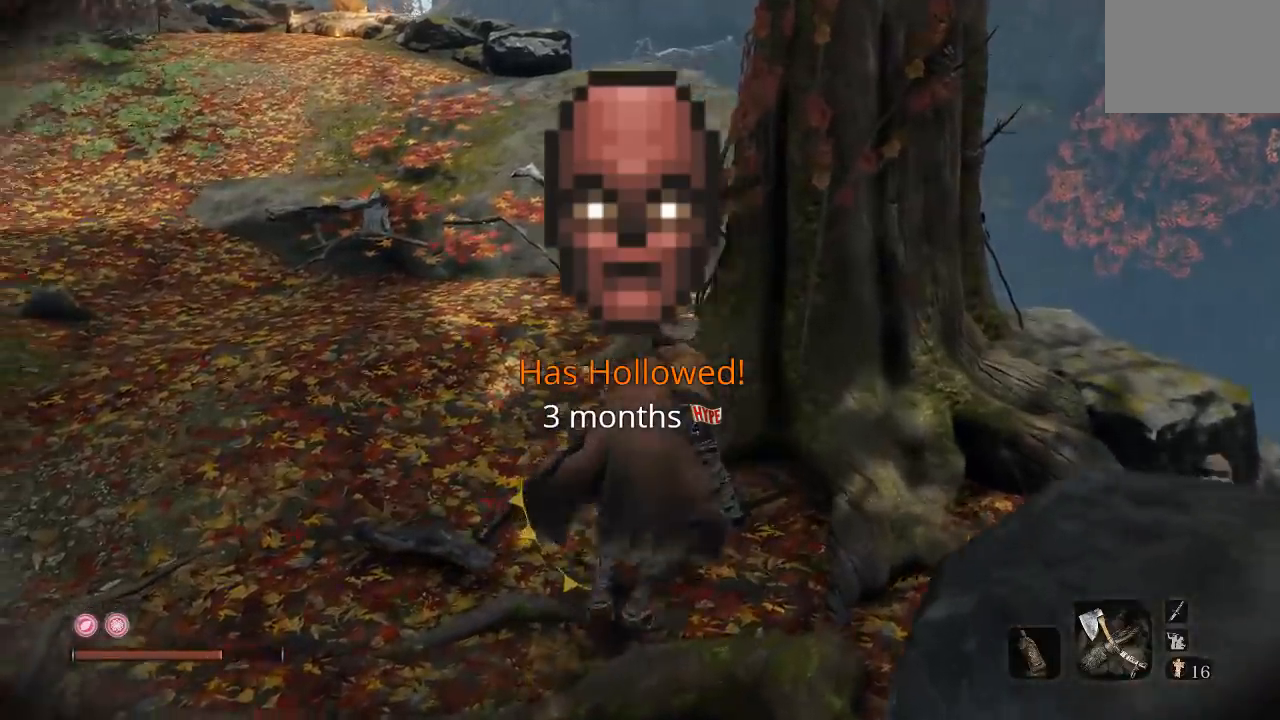
{"buttons": [], "left_stick": "center", "right_stick": "center", "button_events": []}
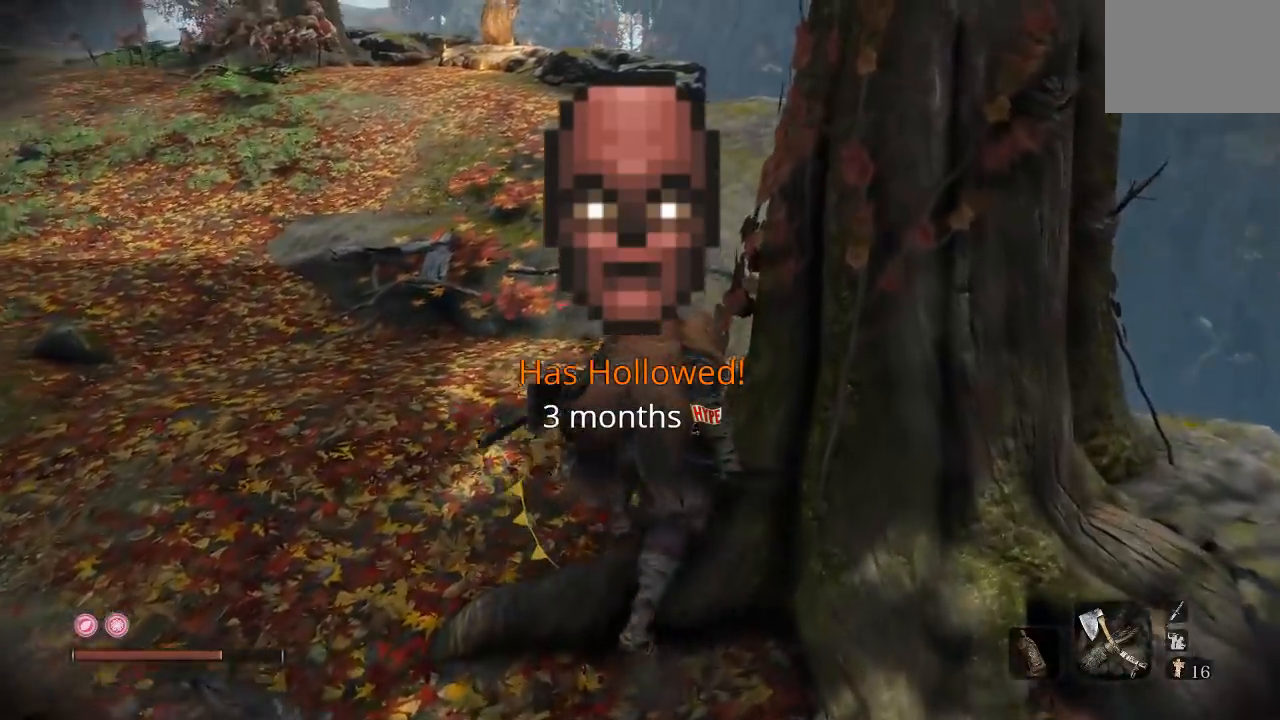
{"buttons": [], "left_stick": "up", "right_stick": "up-left", "button_events": []}
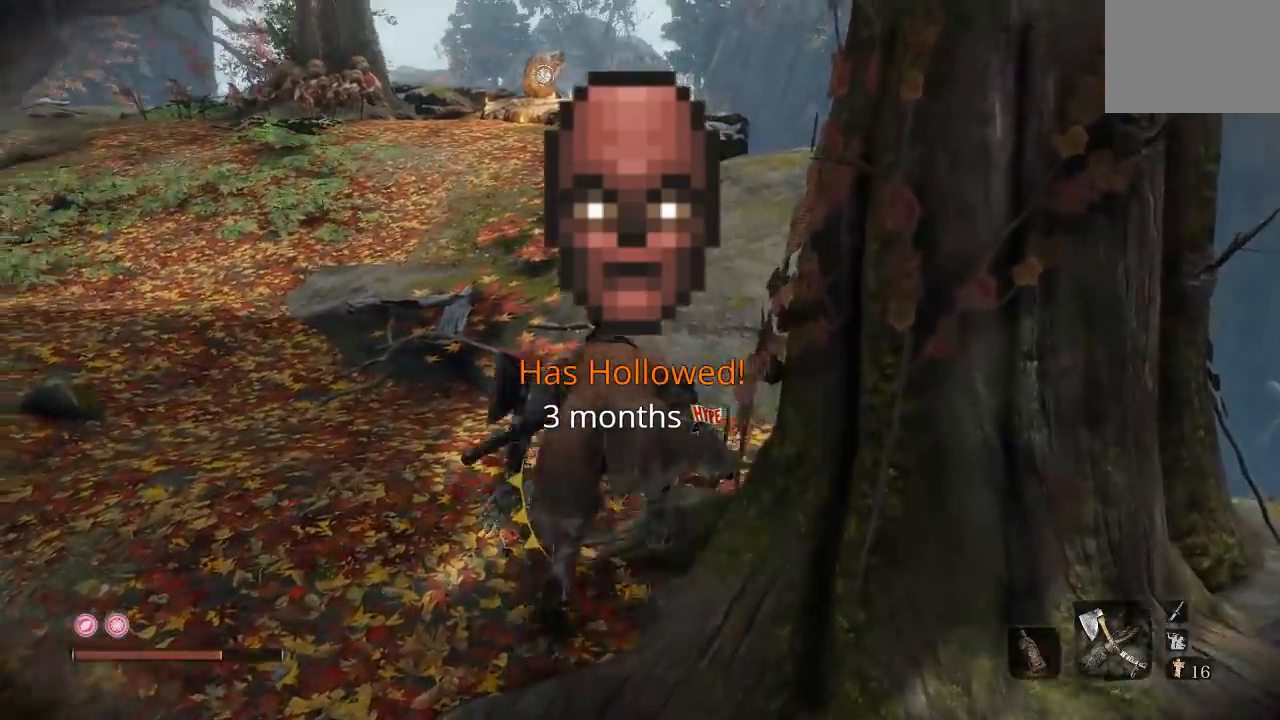
{"buttons": [], "left_stick": "center", "right_stick": "center", "button_events": []}
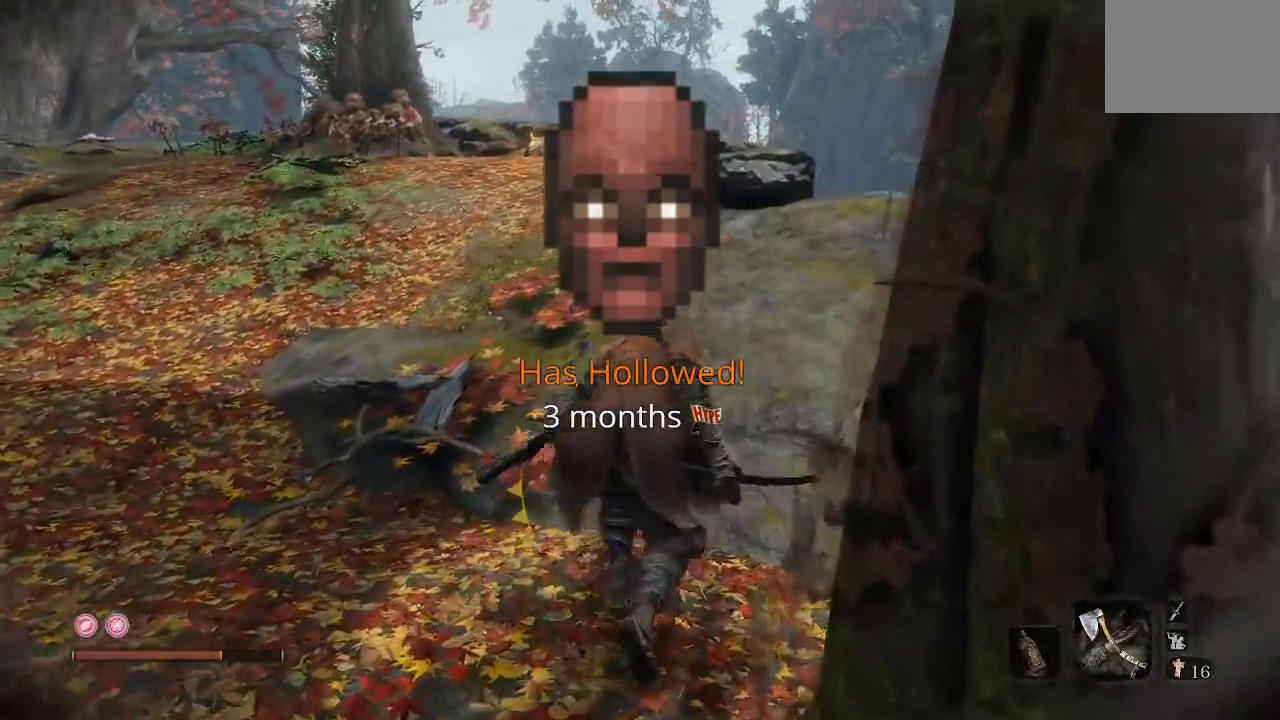
{"buttons": [], "left_stick": "up", "right_stick": "center", "button_events": []}
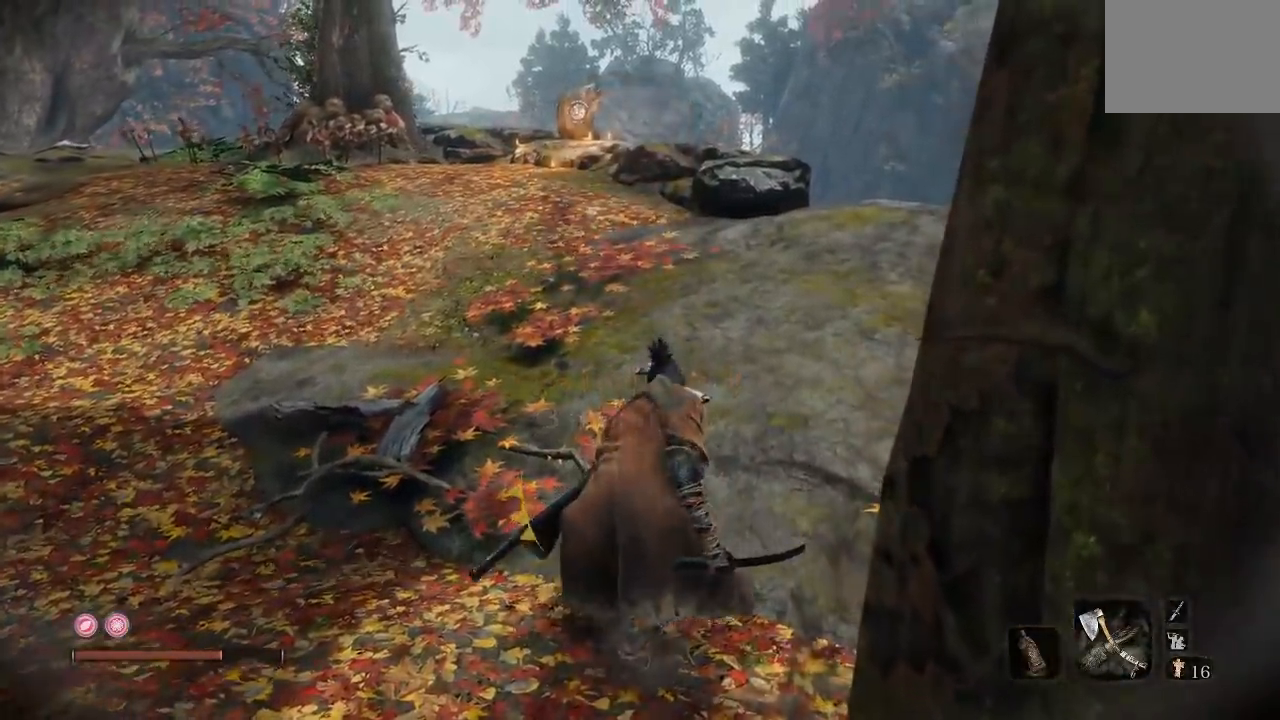
{"buttons": [], "left_stick": "up", "right_stick": "center", "button_events": []}
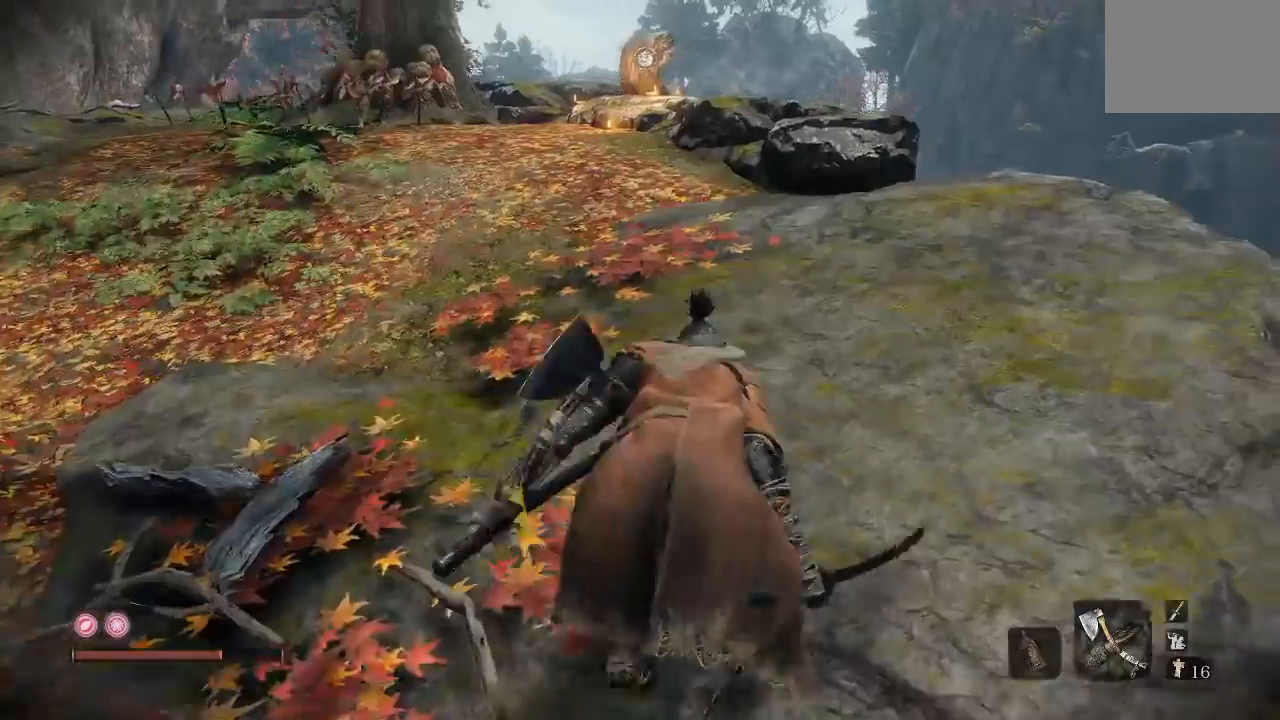
{"buttons": [], "left_stick": "center", "right_stick": "center", "button_events": []}
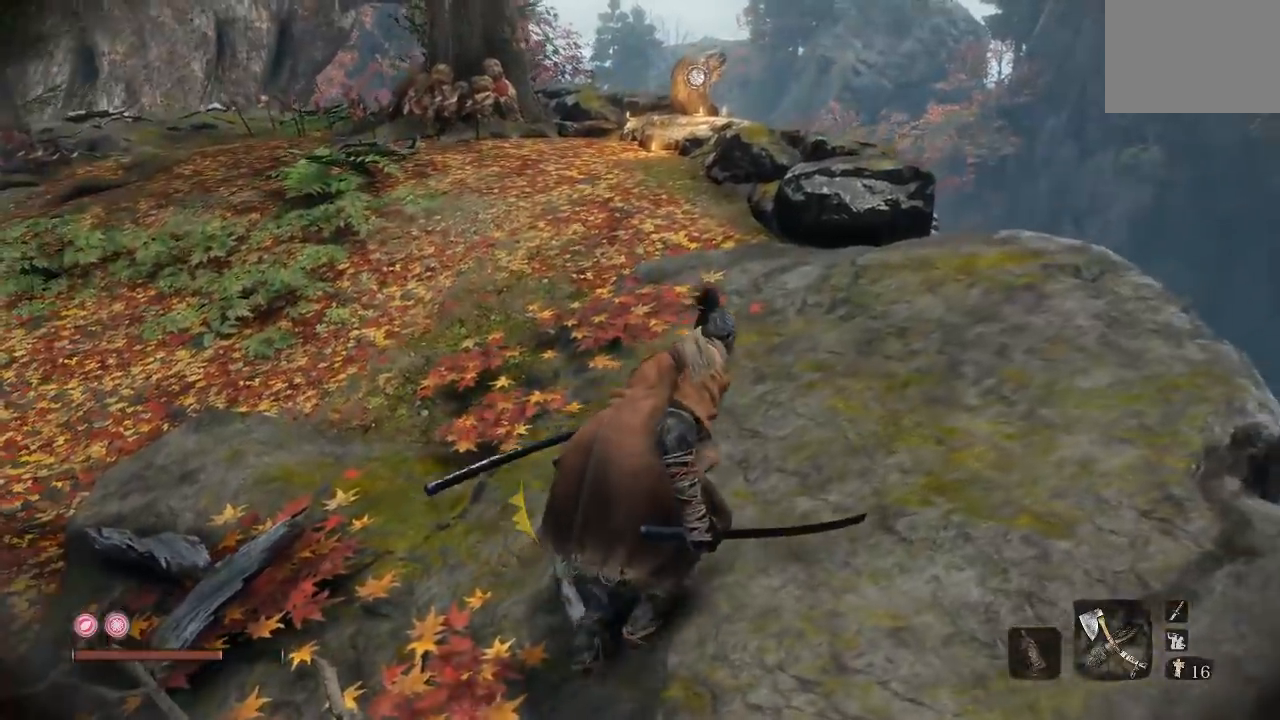
{"buttons": [], "left_stick": "up-right", "right_stick": "center", "button_events": []}
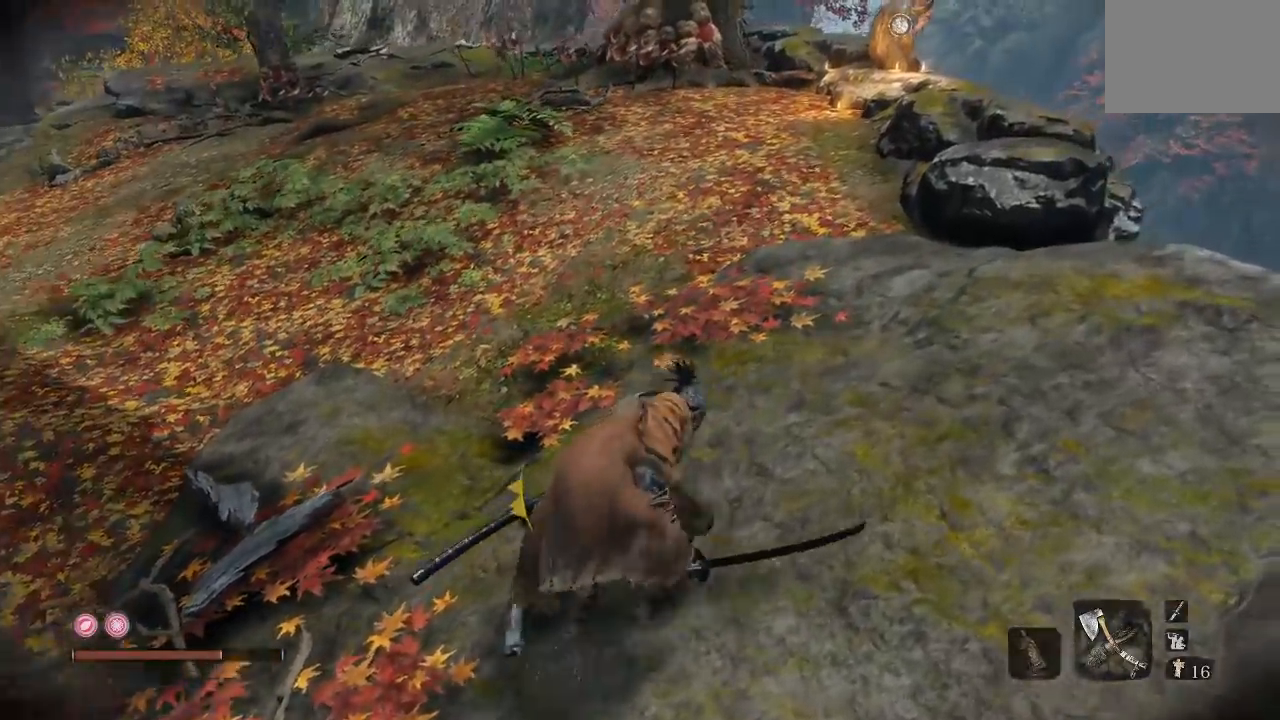
{"buttons": [], "left_stick": "up-right", "right_stick": "center", "button_events": []}
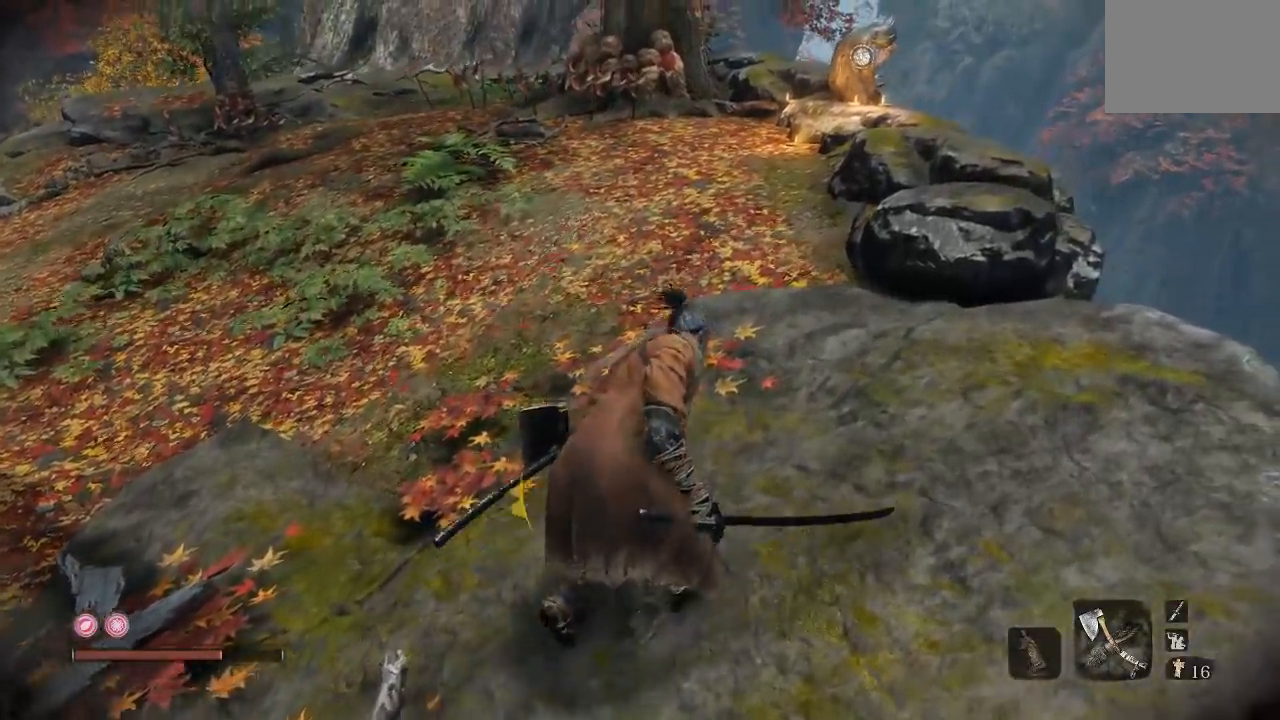
{"buttons": [], "left_stick": "up-right", "right_stick": "center", "button_events": []}
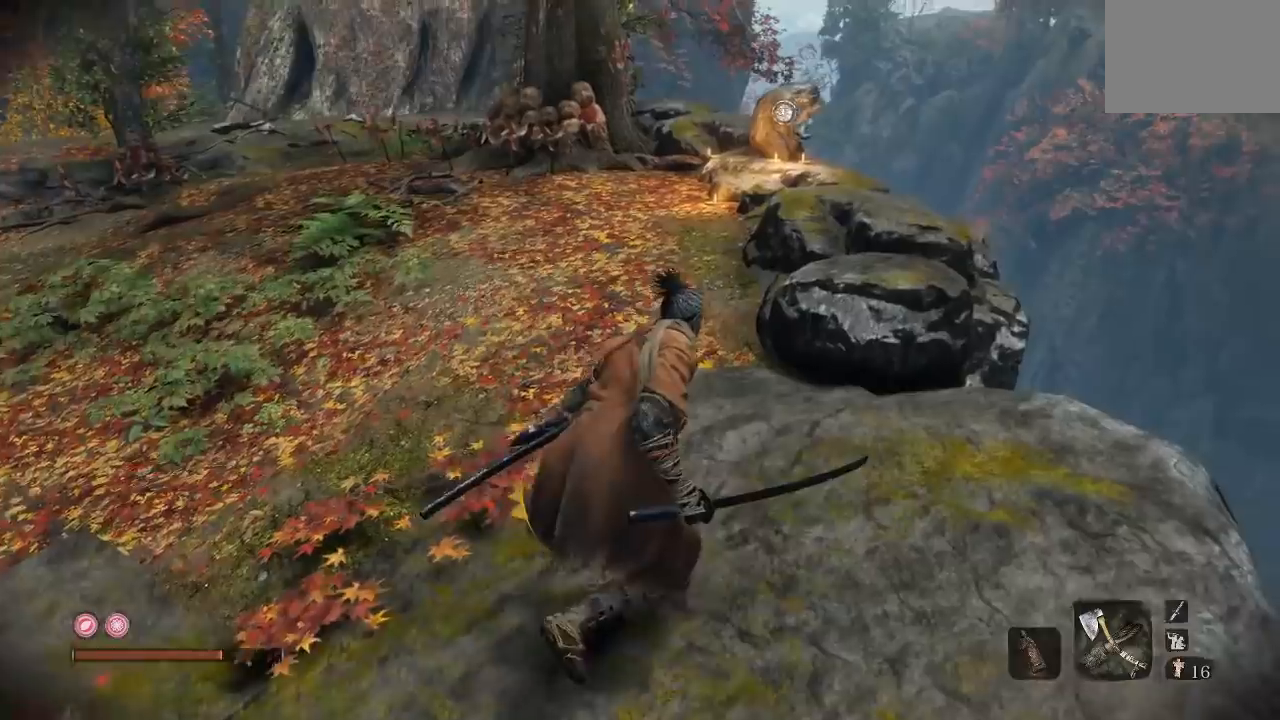
{"buttons": [], "left_stick": "up", "right_stick": "center", "button_events": []}
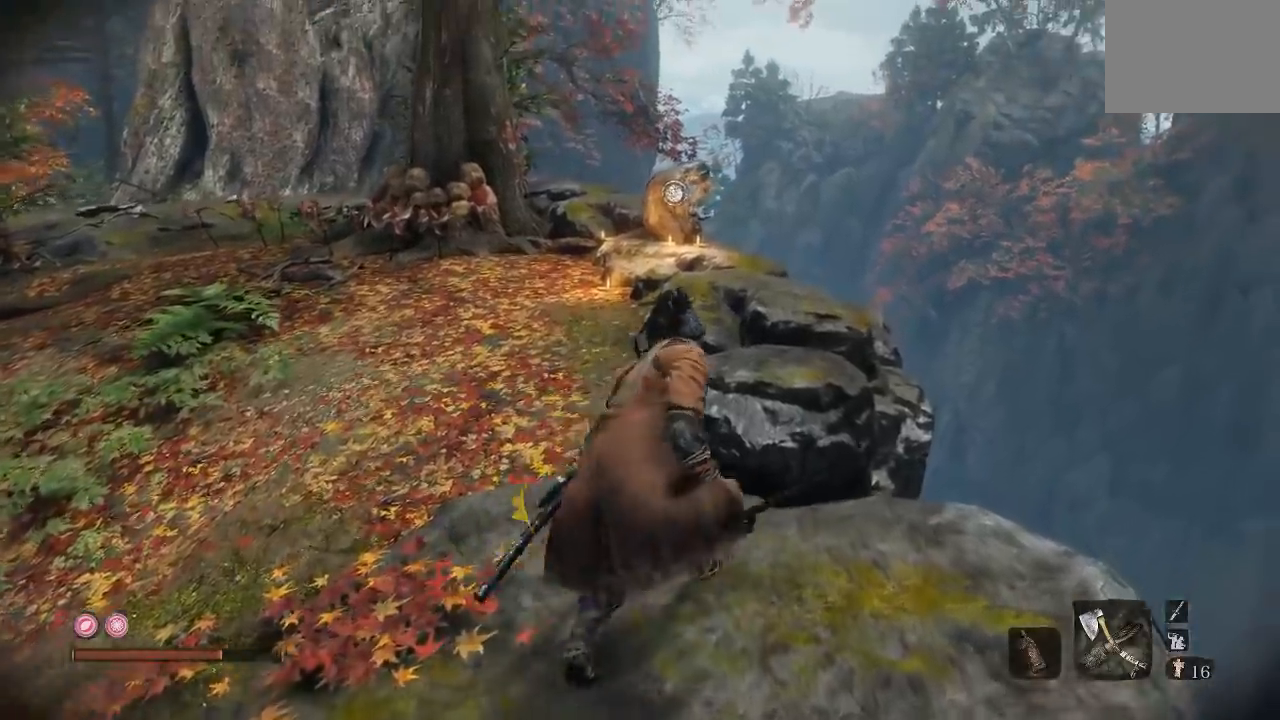
{"buttons": [], "left_stick": "center", "right_stick": "down-left", "button_events": []}
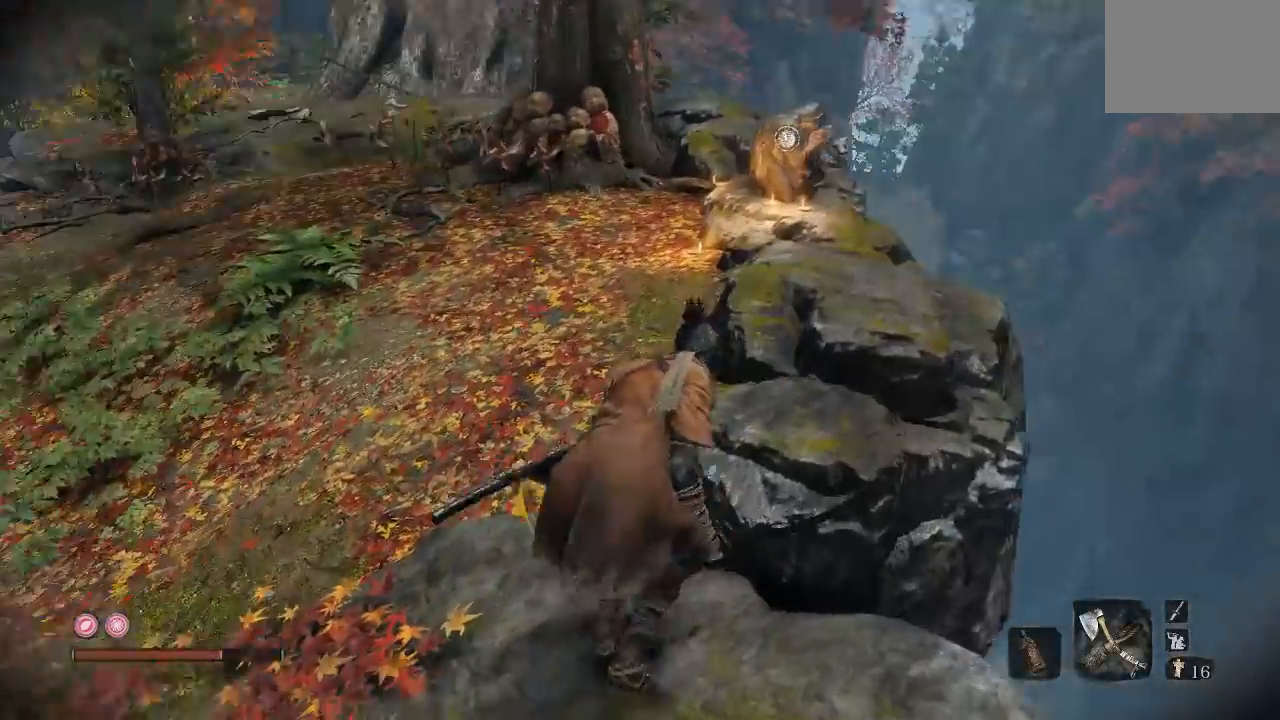
{"buttons": [], "left_stick": "up", "right_stick": "center", "button_events": []}
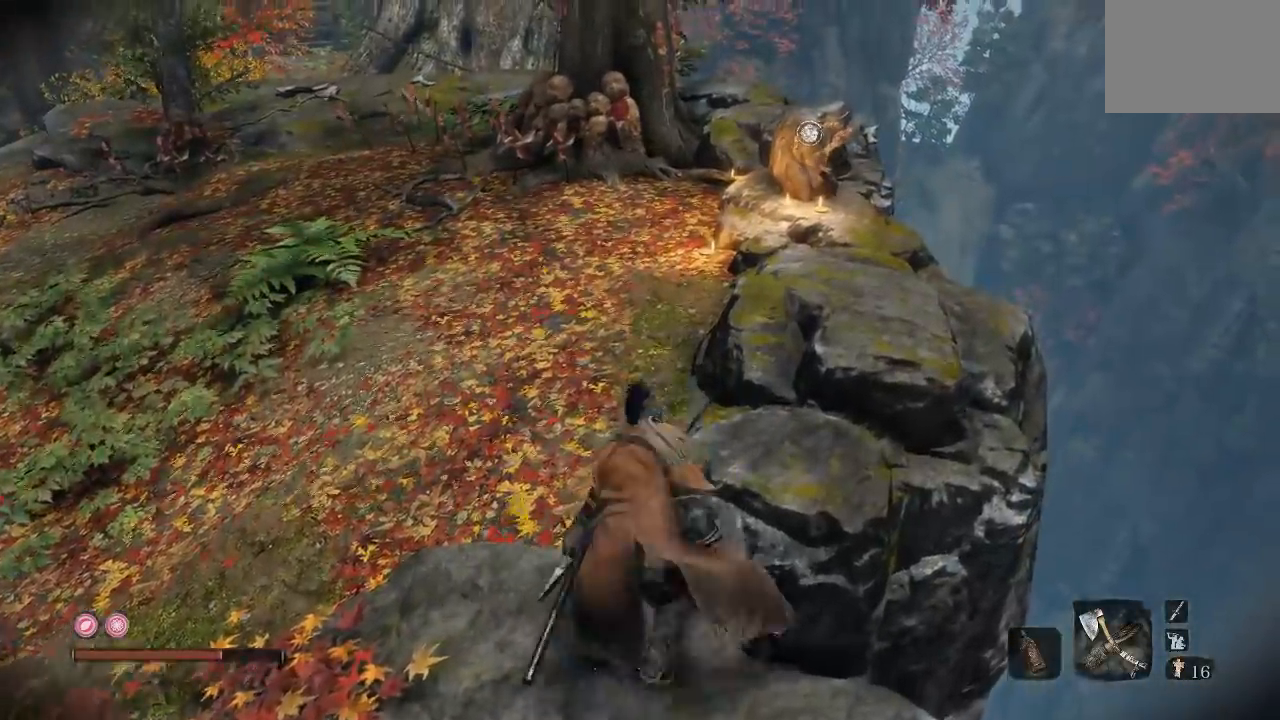
{"buttons": [], "left_stick": "up", "right_stick": "center", "button_events": []}
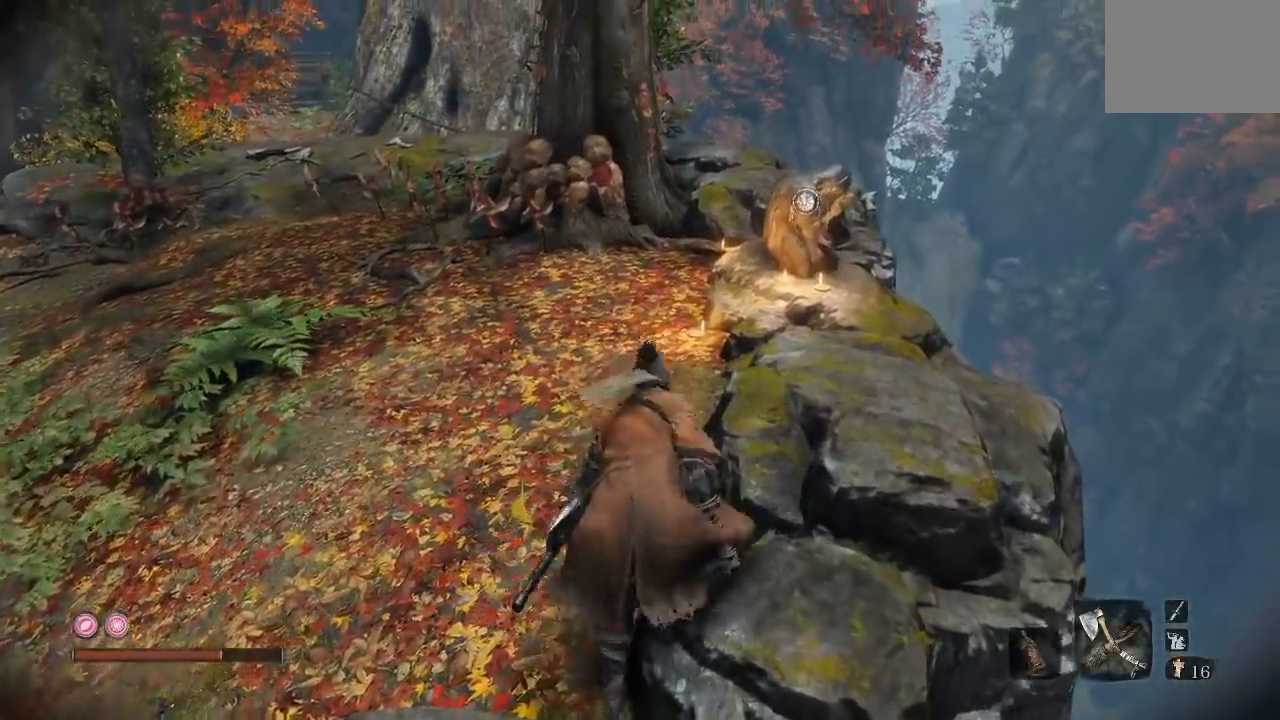
{"buttons": [], "left_stick": "up", "right_stick": "down-right", "button_events": []}
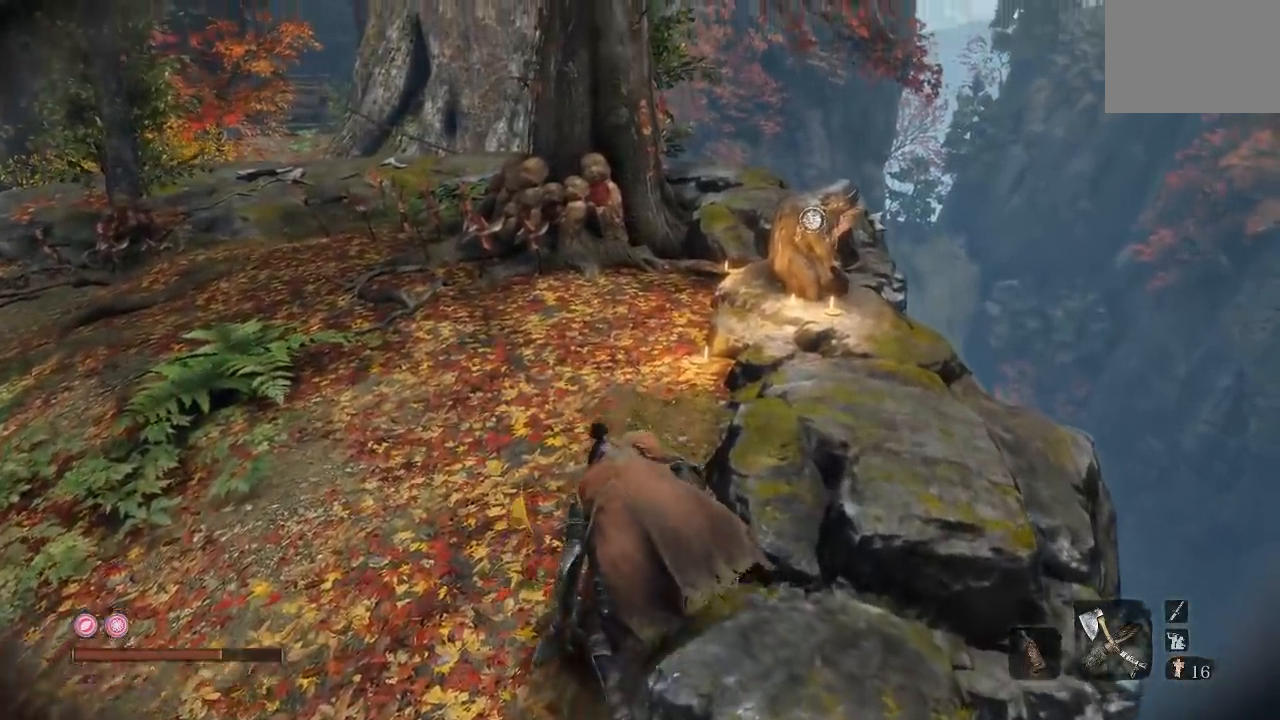
{"buttons": [], "left_stick": "center", "right_stick": "left", "button_events": []}
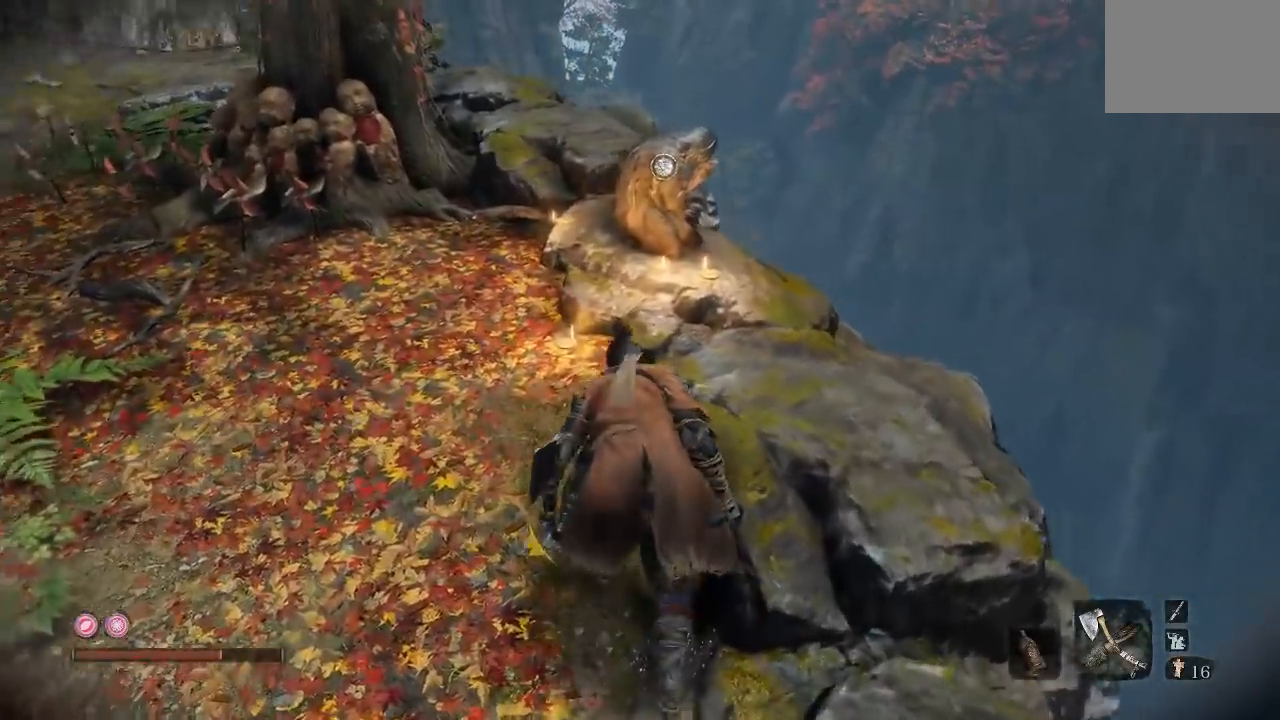
{"buttons": [], "left_stick": "up-right", "right_stick": "center", "button_events": []}
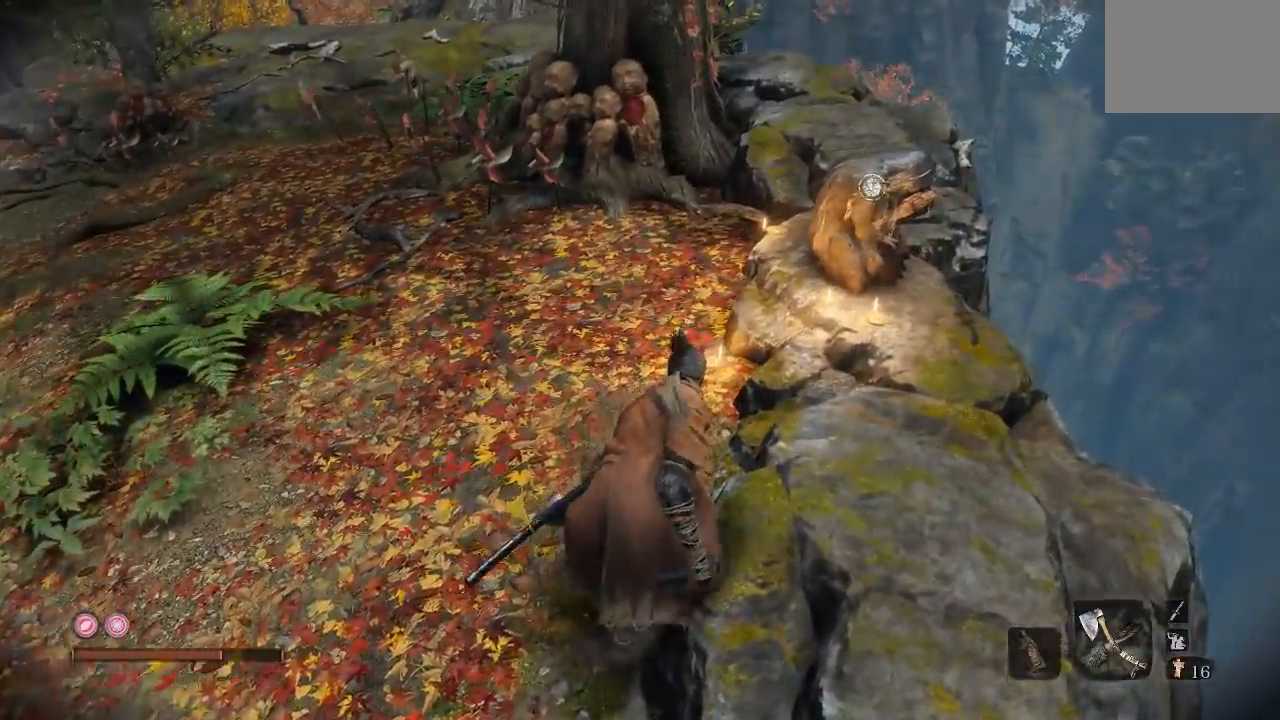
{"buttons": [], "left_stick": "up-right", "right_stick": "center", "button_events": []}
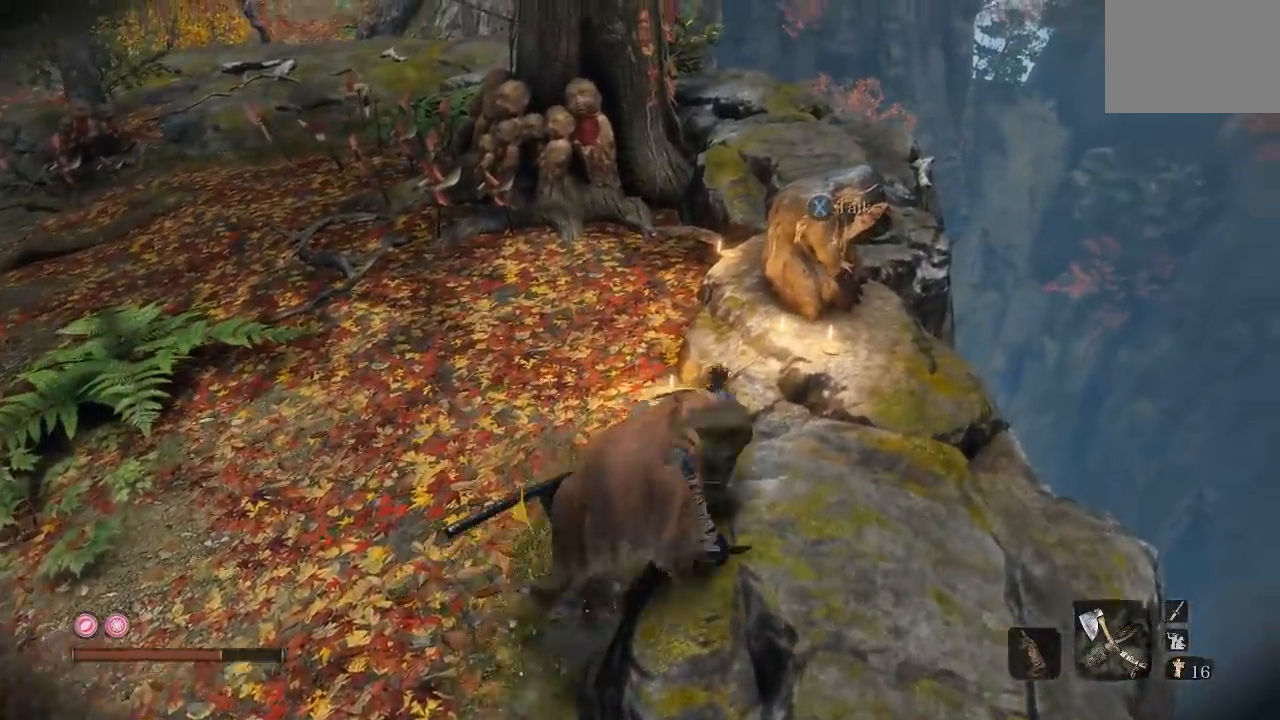
{"buttons": [], "left_stick": "up-right", "right_stick": "center", "button_events": []}
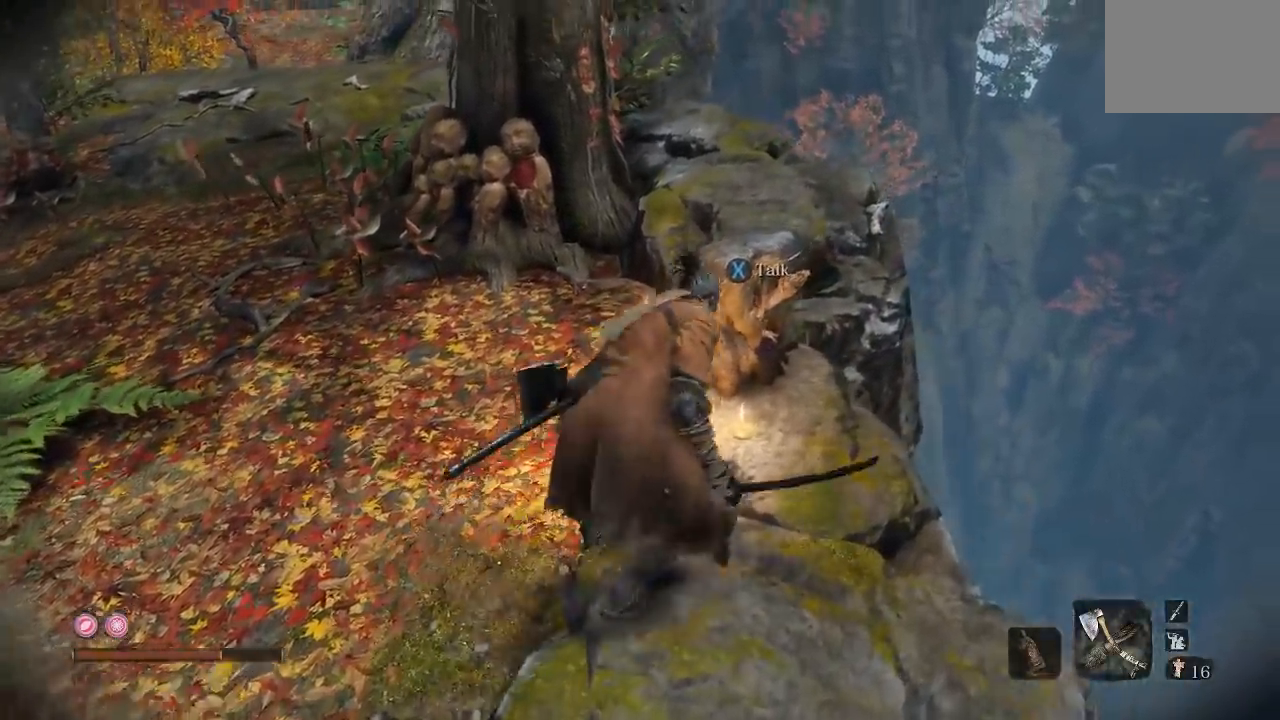
{"buttons": [], "left_stick": "center", "right_stick": "center", "button_events": [[283, "X", "down"], [400, "X", "up"]]}